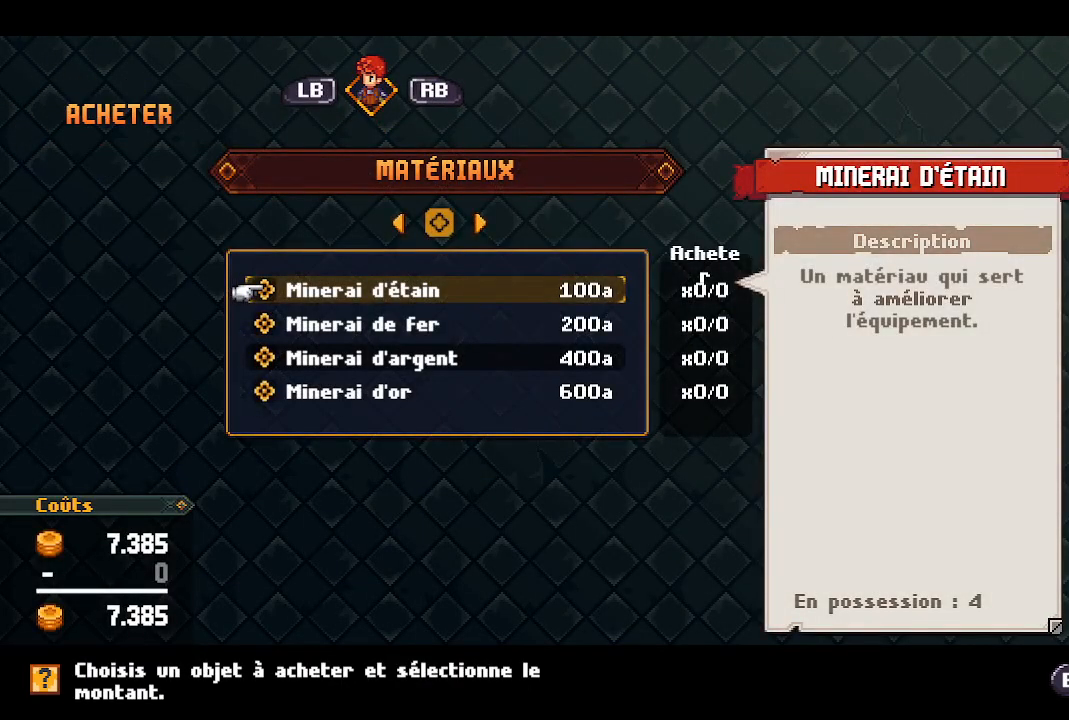
Gameplay with a controller (Xbox layout); each line is a JSON object with the inputs held at the frame after it (dt_ms = milliseconds from this image to that frame). "events" lists button and stick changes between this image and that frame as [ms after this image, input, new state], when the widget could be followed in between.
{"dt_ms": 500, "buttons": ["DPAD_DOWN"], "left_stick": "center", "right_stick": "center", "events": [[67, "DPAD_DOWN", "down"], [217, "DPAD_DOWN", "up"], [267, "DPAD_DOWN", "down"], [350, "DPAD_DOWN", "up"], [433, "DPAD_DOWN", "down"]]}
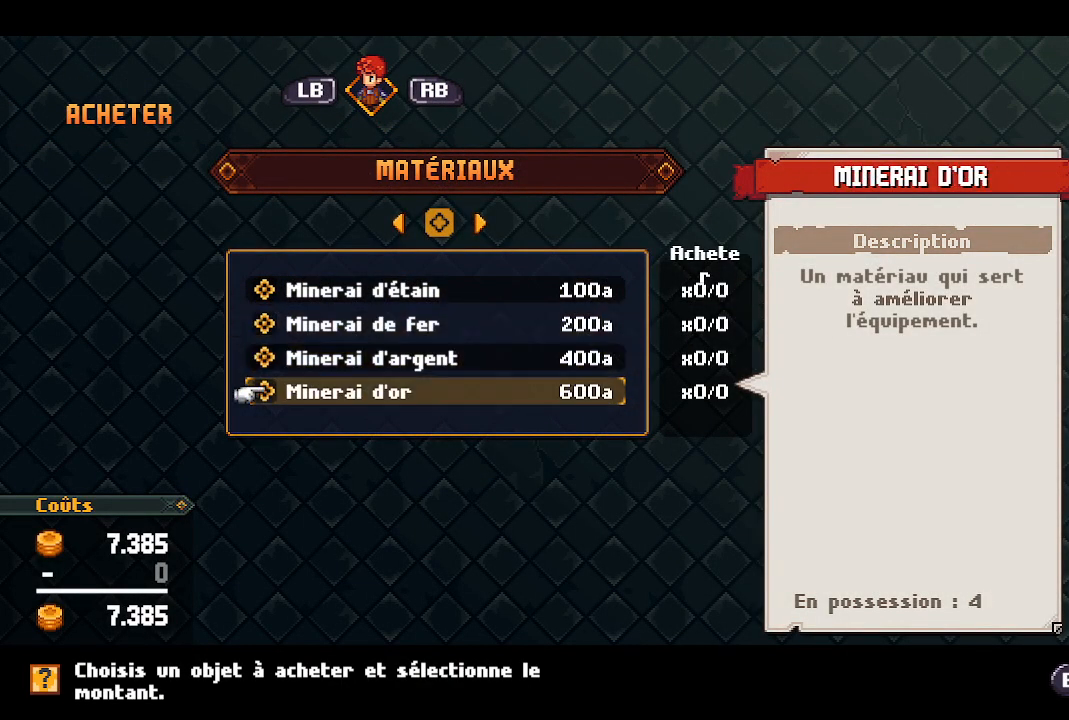
{"dt_ms": 500, "buttons": [], "left_stick": "center", "right_stick": "center", "events": [[17, "DPAD_DOWN", "up"], [167, "A", "down"], [267, "A", "up"], [333, "DPAD_RIGHT", "down"], [450, "DPAD_RIGHT", "up"]]}
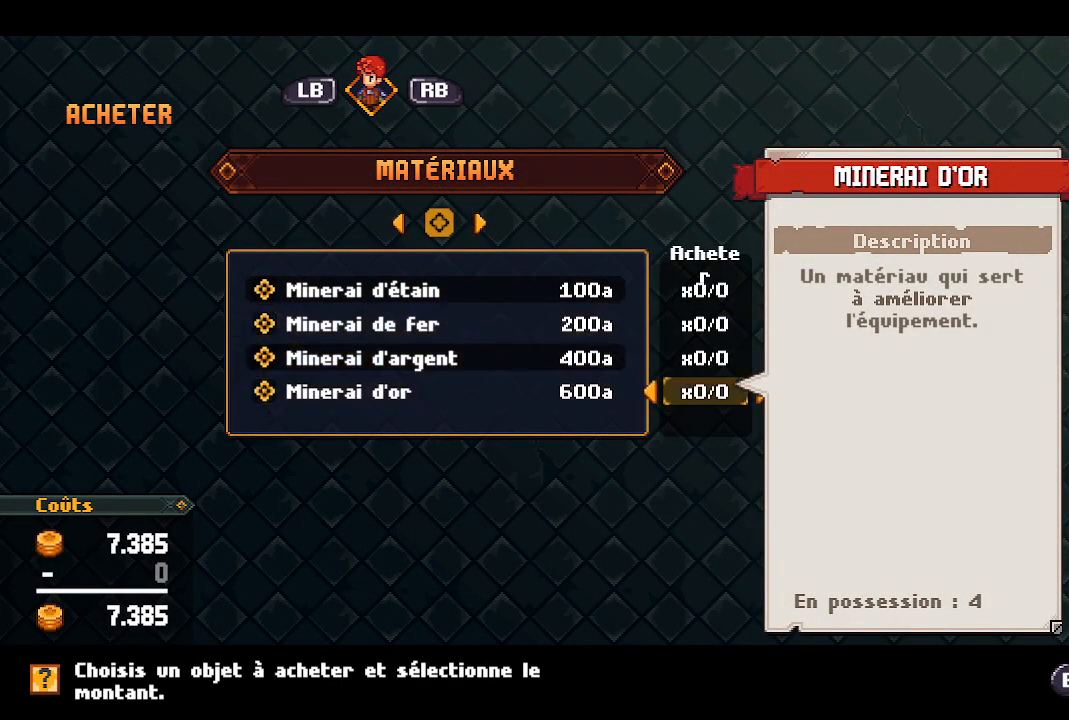
{"dt_ms": 500, "buttons": ["B"], "left_stick": "center", "right_stick": "center", "events": [[150, "DPAD_RIGHT", "down"], [267, "DPAD_RIGHT", "up"], [317, "DPAD_RIGHT", "down"], [433, "DPAD_RIGHT", "up"], [450, "B", "down"]]}
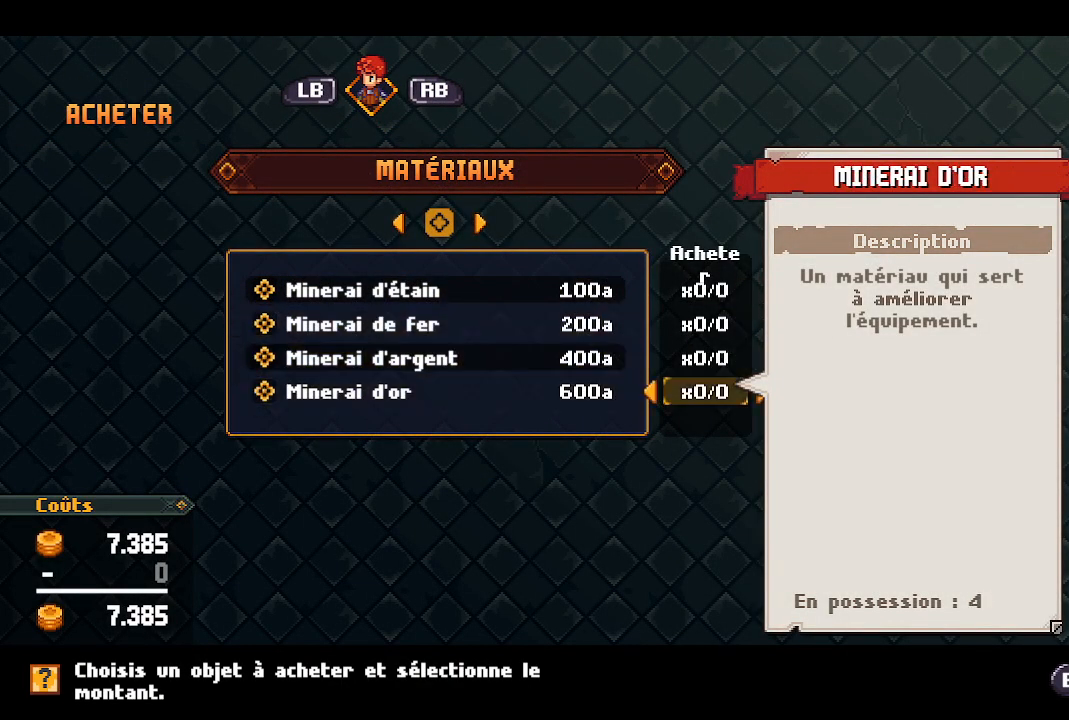
{"dt_ms": 500, "buttons": ["B"], "left_stick": "center", "right_stick": "center", "events": [[67, "B", "up"], [167, "B", "down"], [233, "B", "up"], [333, "B", "down"], [400, "B", "up"], [467, "B", "down"]]}
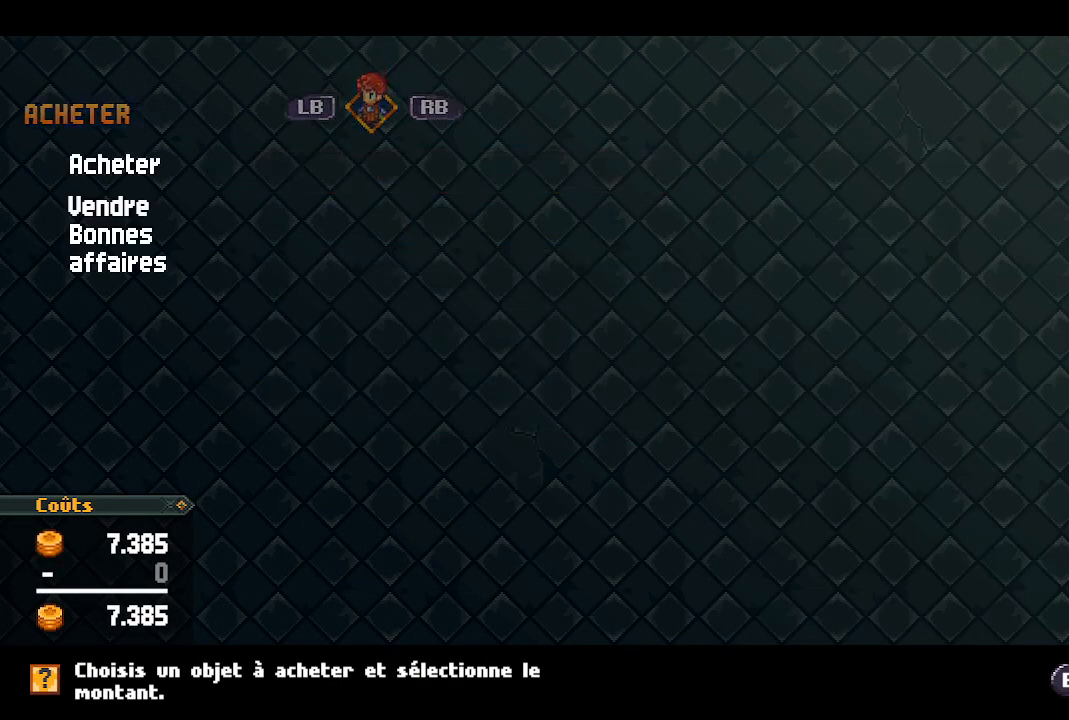
{"dt_ms": 500, "buttons": [], "left_stick": "center", "right_stick": "center", "events": [[67, "B", "up"], [150, "B", "down"], [250, "B", "up"], [317, "B", "down"], [433, "B", "up"]]}
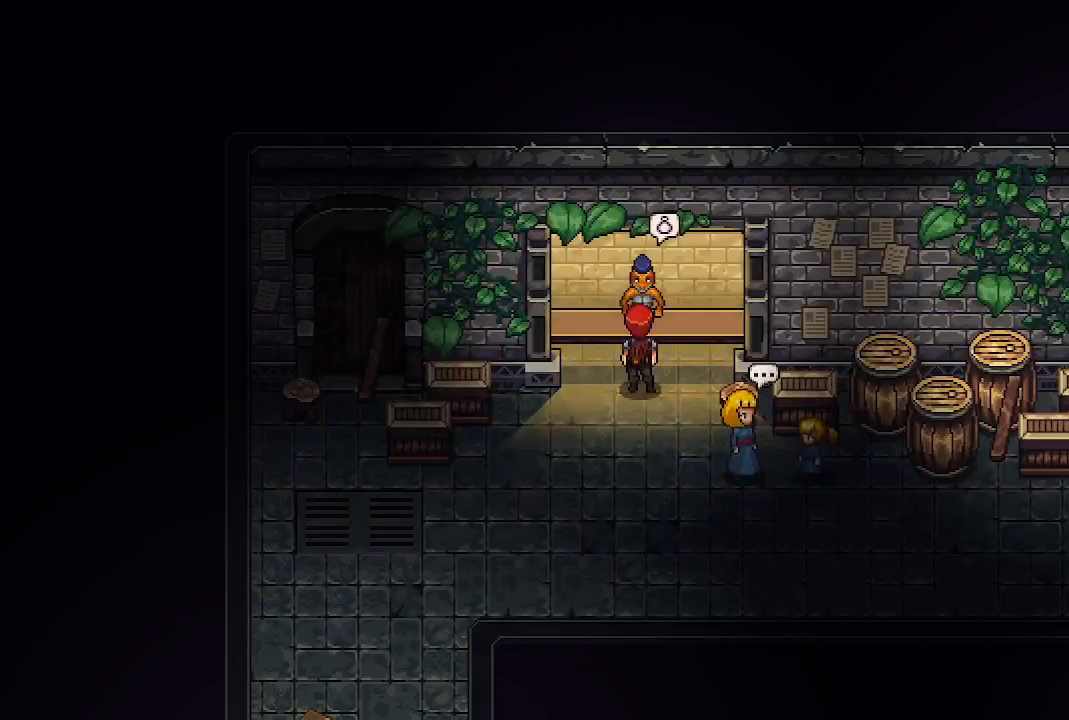
{"dt_ms": 1000, "buttons": [], "left_stick": "right", "right_stick": "center"}
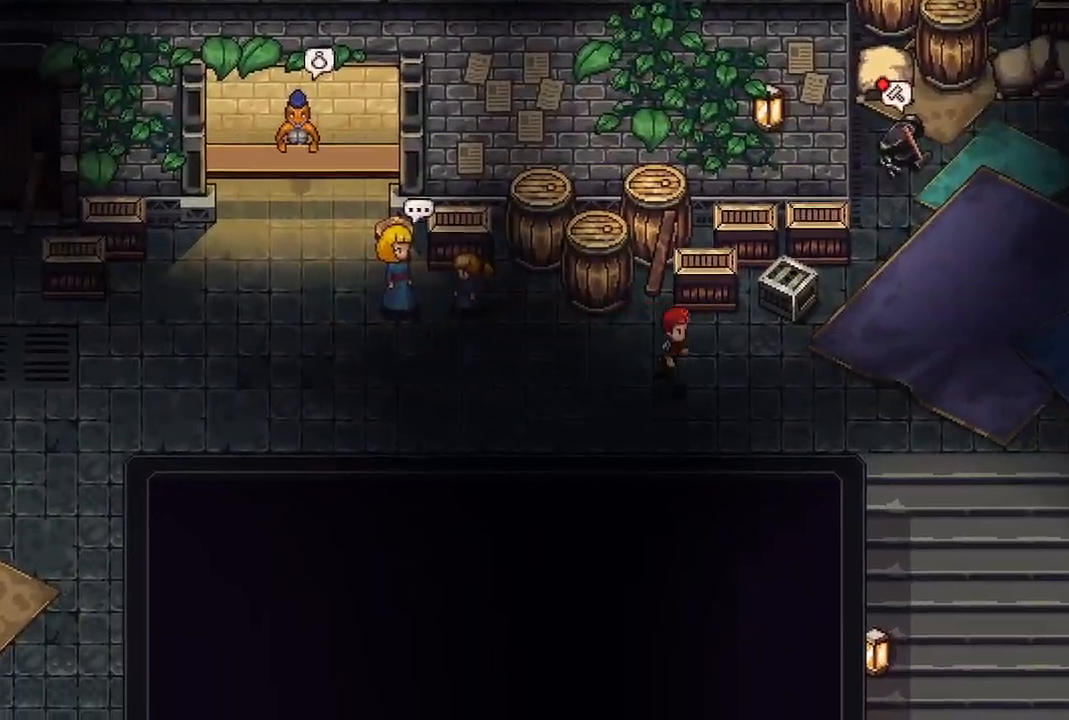
{"dt_ms": 500, "buttons": [], "left_stick": "up-right", "right_stick": "center", "events": [[433, "left_stick", "up-right"]]}
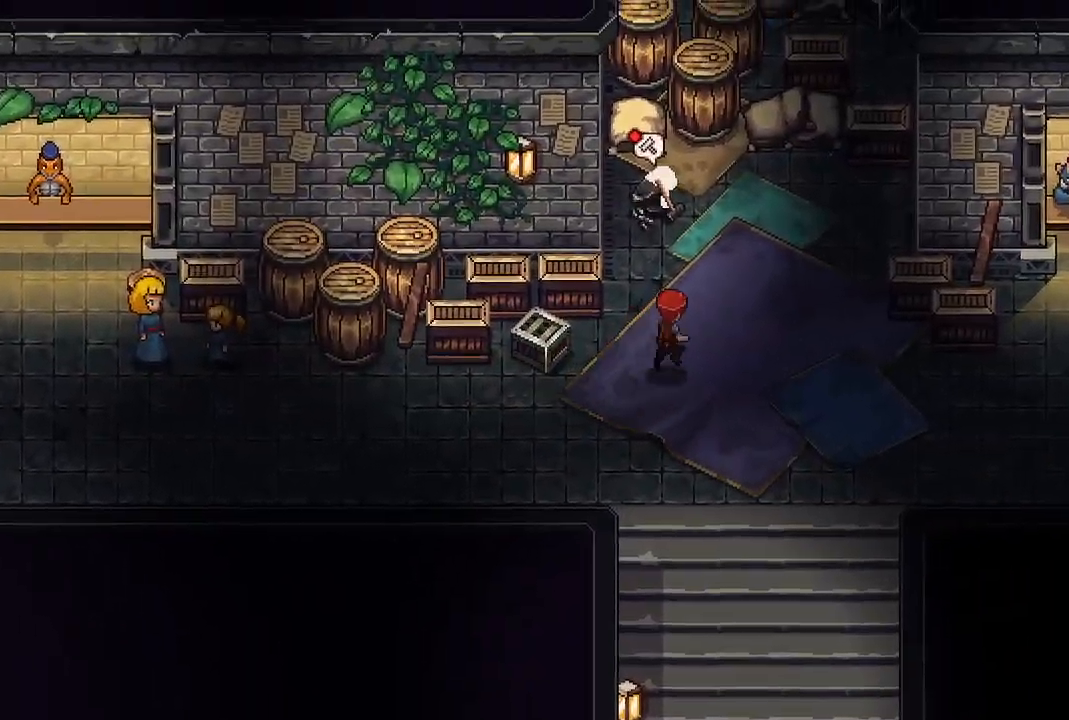
{"dt_ms": 500, "buttons": [], "left_stick": "up", "right_stick": "center", "events": [[483, "left_stick", "up"]]}
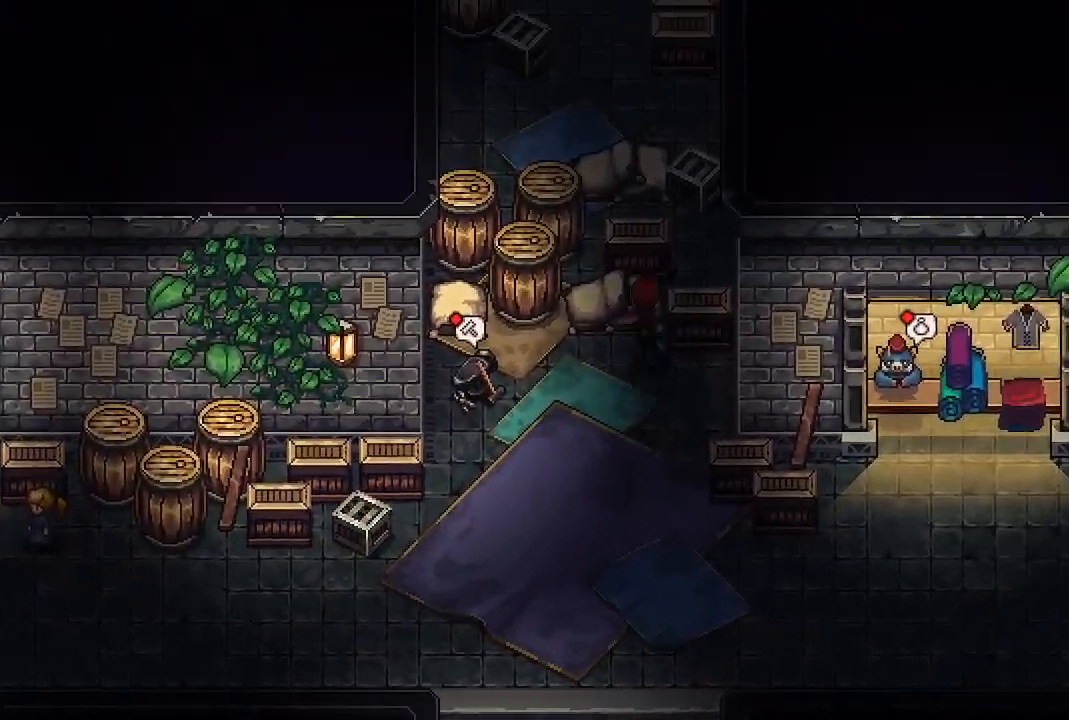
{"dt_ms": 500, "buttons": [], "left_stick": "down", "right_stick": "center", "events": [[50, "A", "down"], [133, "left_stick", "center"], [300, "left_stick", "down"], [500, "A", "up"]]}
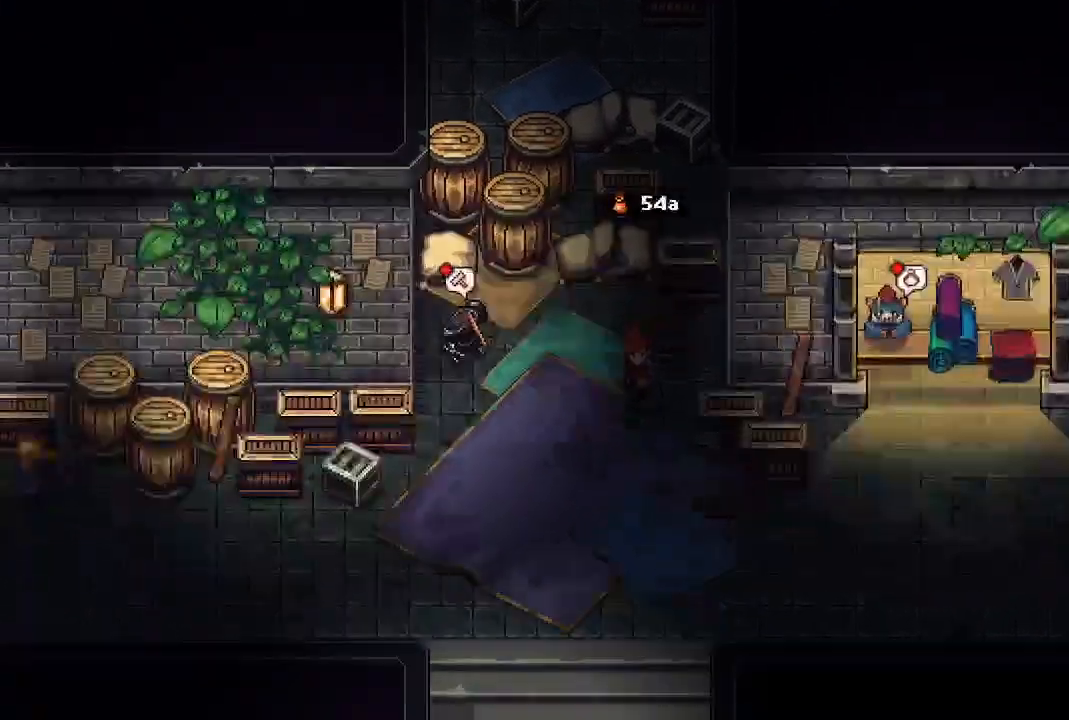
{"dt_ms": 500, "buttons": [], "left_stick": "center", "right_stick": "center", "events": [[117, "left_stick", "down-left"], [200, "left_stick", "up-left"], [333, "left_stick", "center"]]}
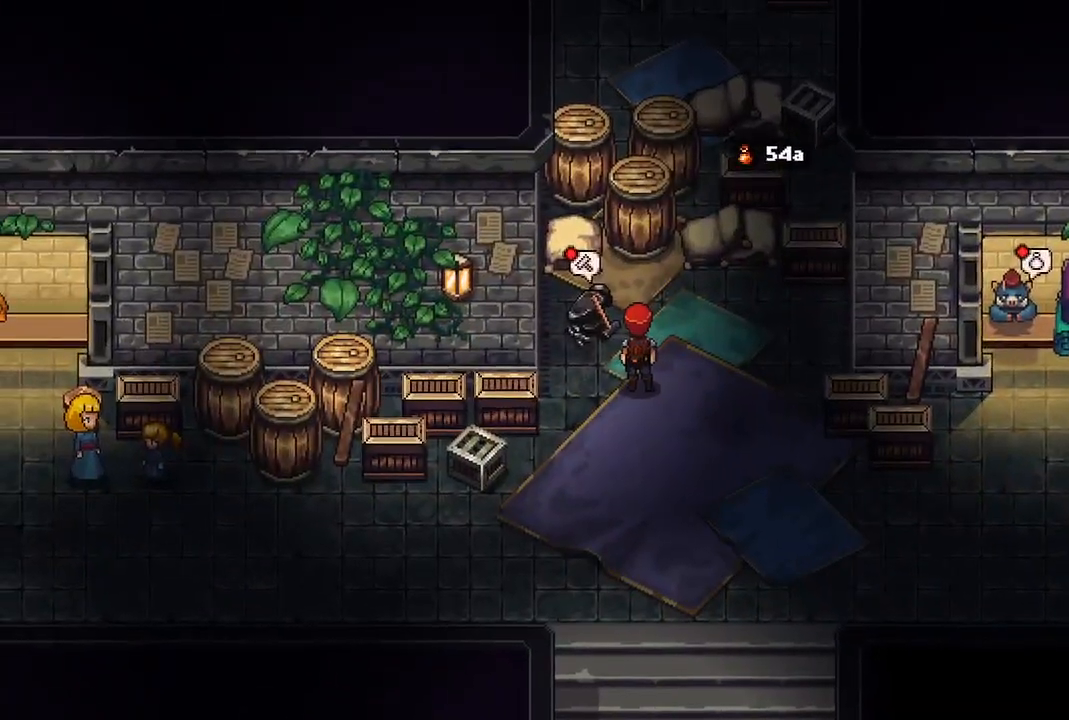
{"dt_ms": 500, "buttons": [], "left_stick": "center", "right_stick": "center", "events": [[317, "left_stick", "up-left"], [433, "left_stick", "center"]]}
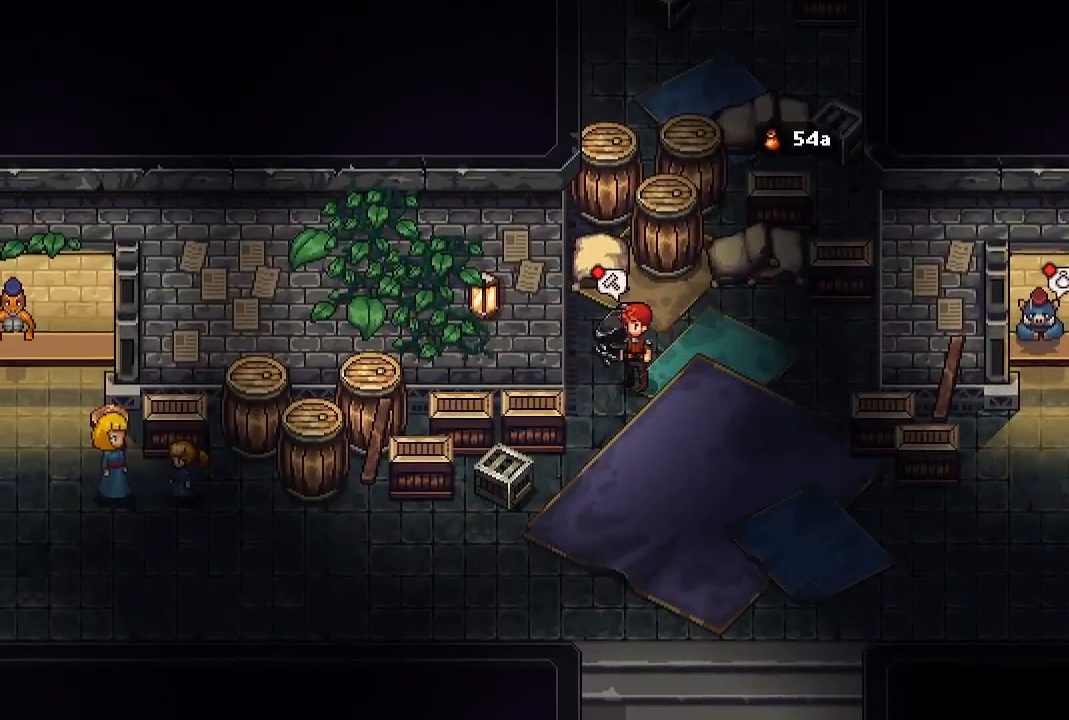
{"dt_ms": 500, "buttons": [], "left_stick": "center", "right_stick": "center", "events": []}
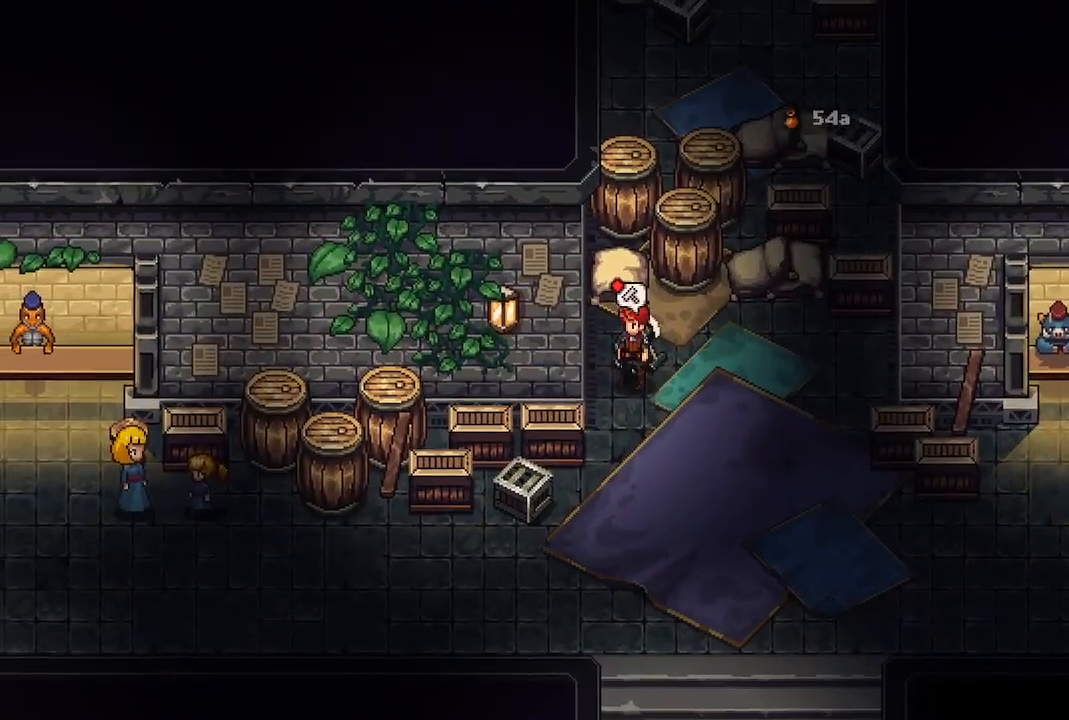
{"dt_ms": 500, "buttons": [], "left_stick": "up-left", "right_stick": "center", "events": [[383, "left_stick", "up-left"]]}
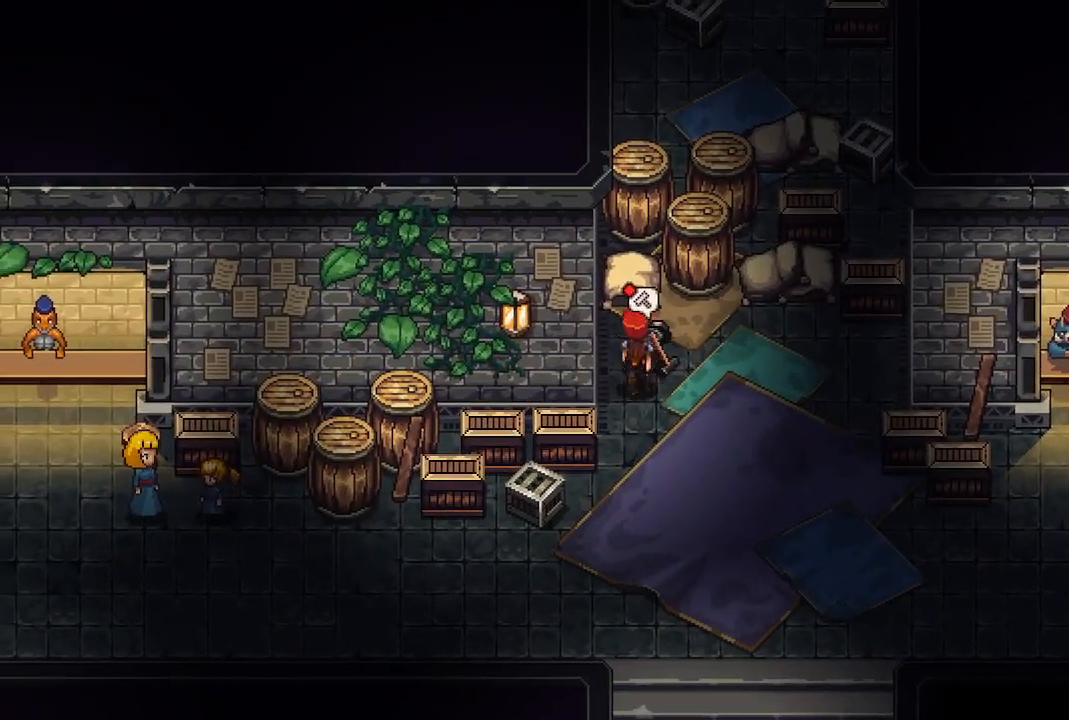
{"dt_ms": 500, "buttons": [], "left_stick": "center", "right_stick": "center", "events": [[33, "left_stick", "center"]]}
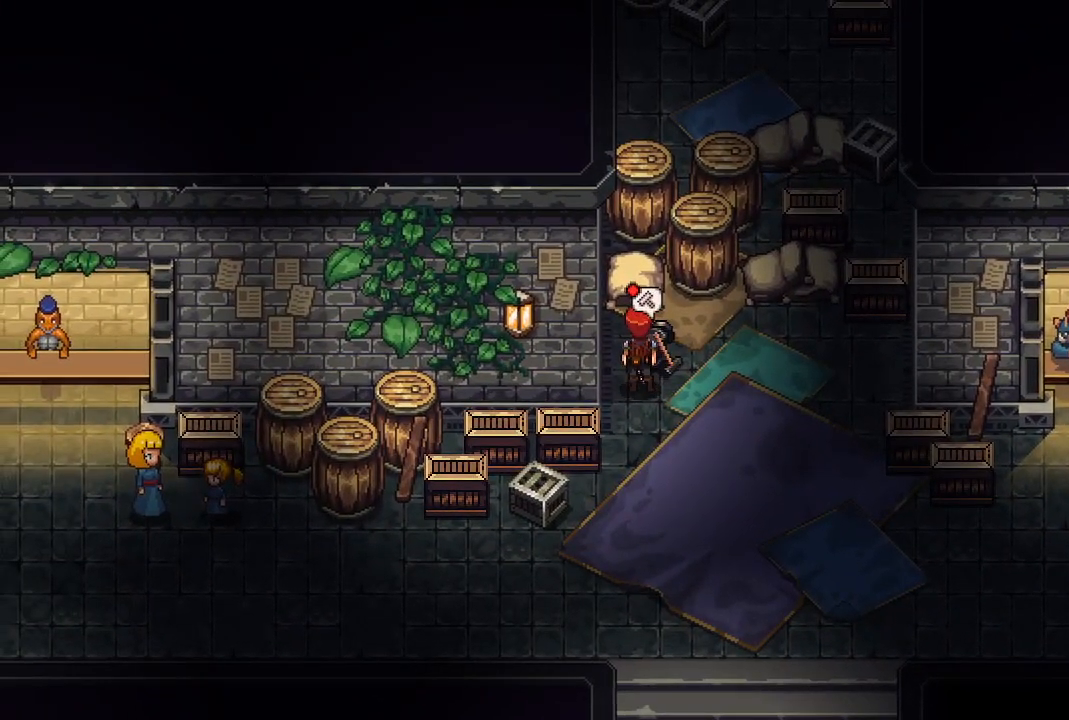
{"dt_ms": 500, "buttons": [], "left_stick": "center", "right_stick": "center", "events": []}
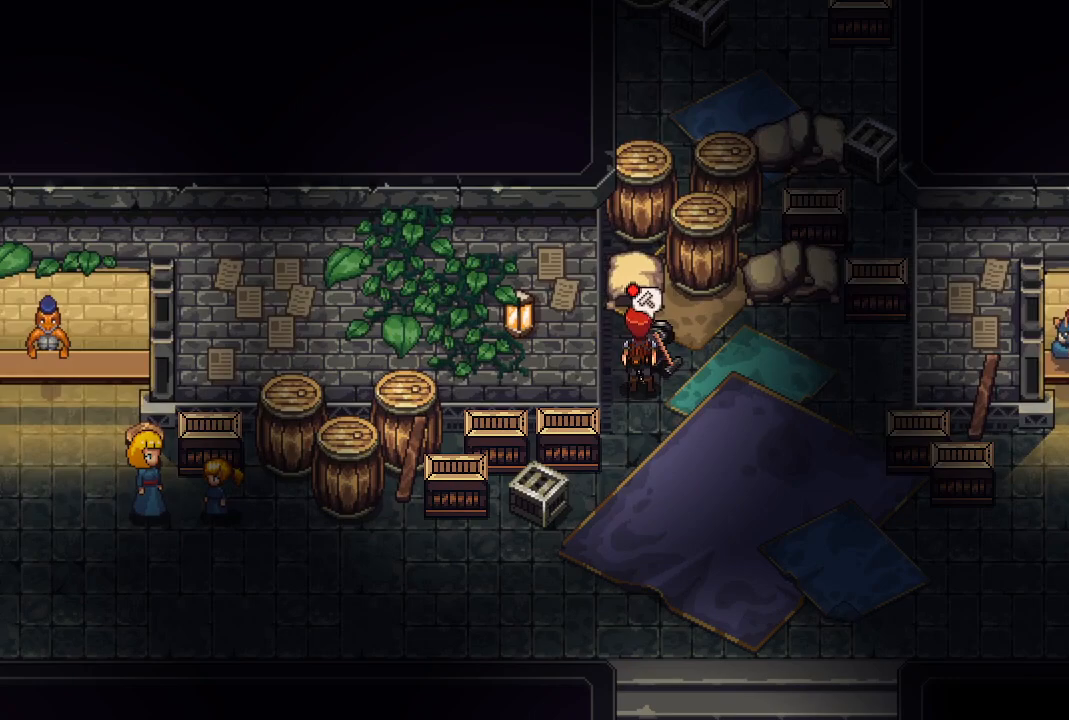
{"dt_ms": 500, "buttons": [], "left_stick": "center", "right_stick": "center", "events": [[33, "A", "down"], [183, "A", "up"]]}
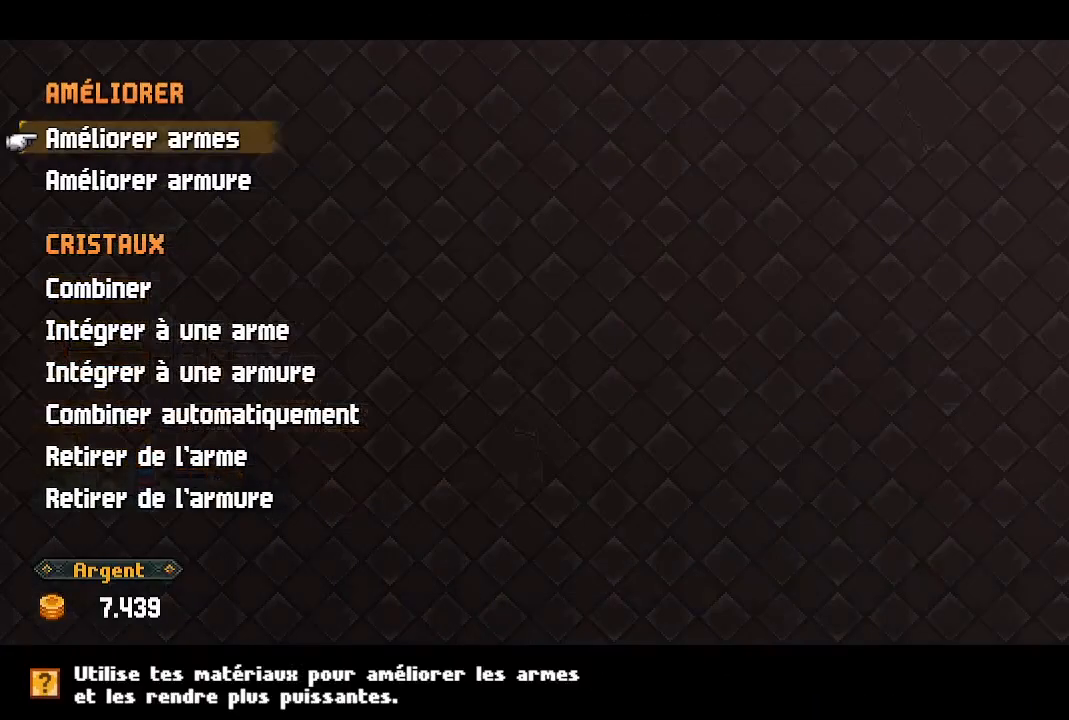
{"dt_ms": 500, "buttons": [], "left_stick": "center", "right_stick": "center", "events": []}
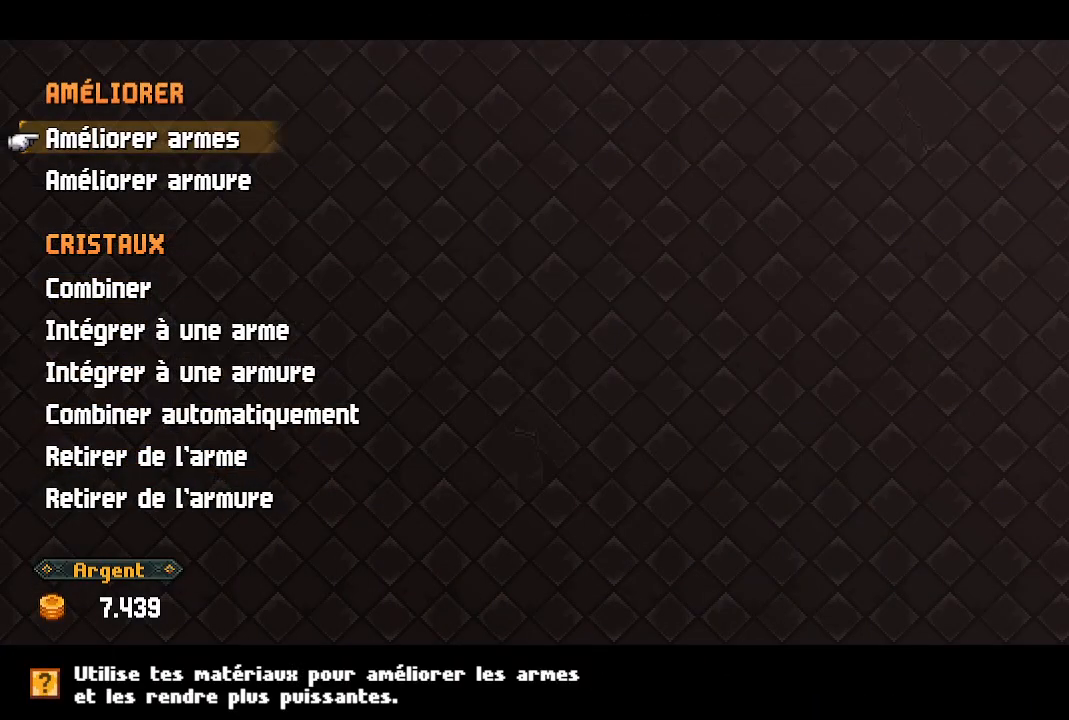
{"dt_ms": 500, "buttons": [], "left_stick": "center", "right_stick": "center", "events": []}
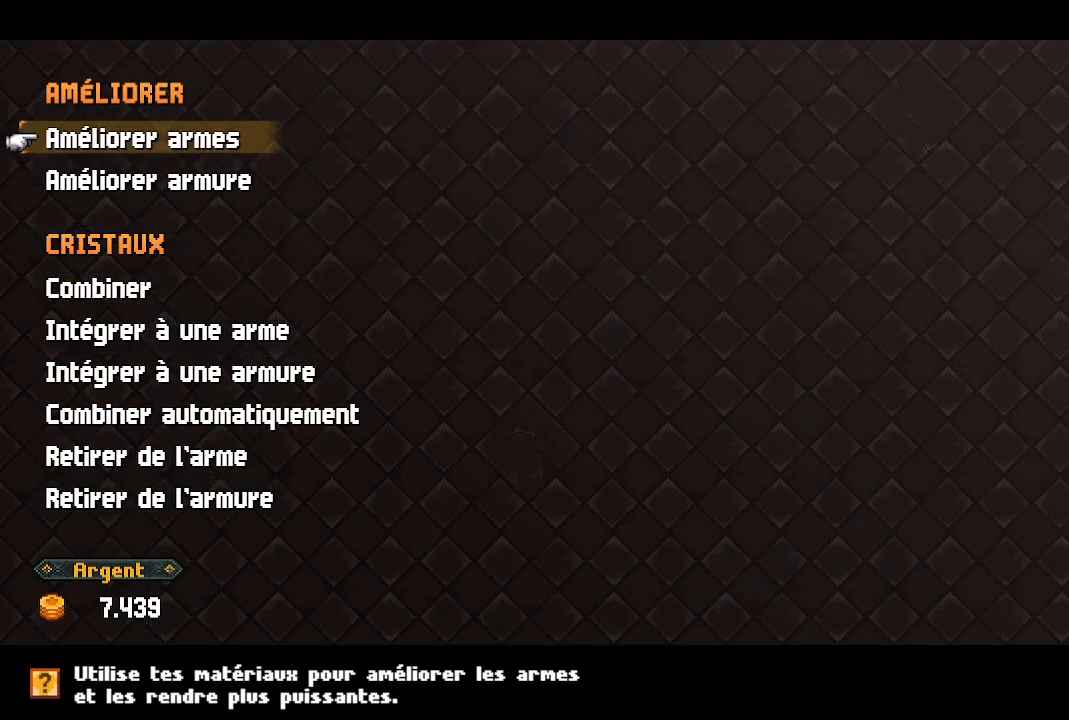
{"dt_ms": 500, "buttons": [], "left_stick": "center", "right_stick": "center", "events": []}
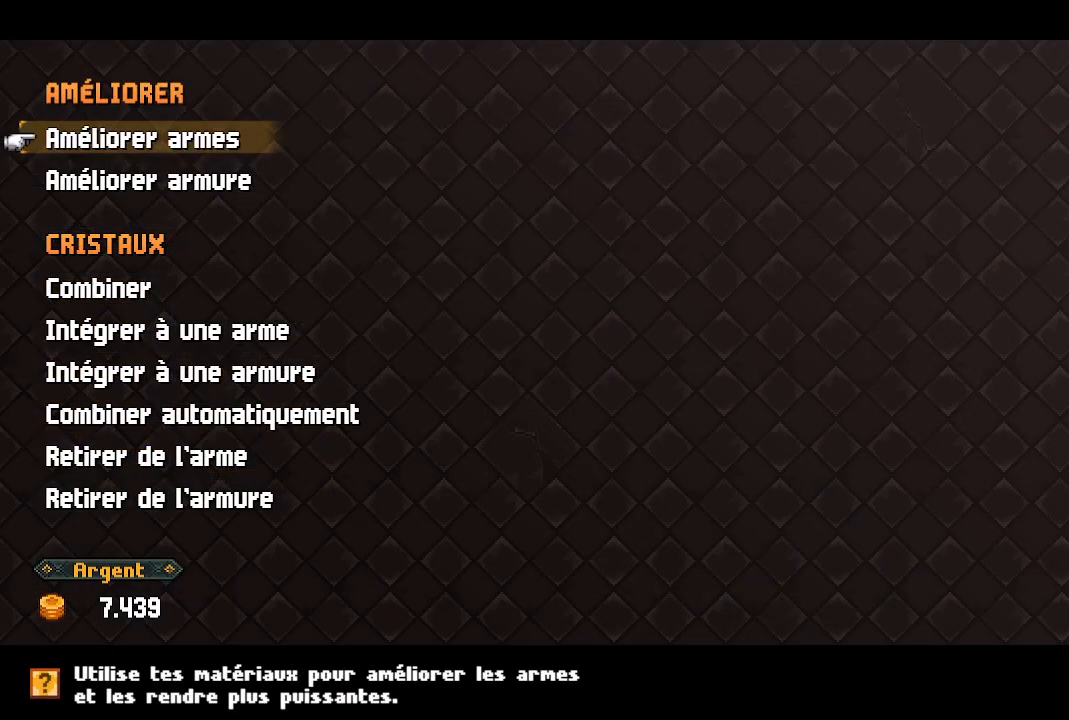
{"dt_ms": 500, "buttons": [], "left_stick": "center", "right_stick": "center", "events": []}
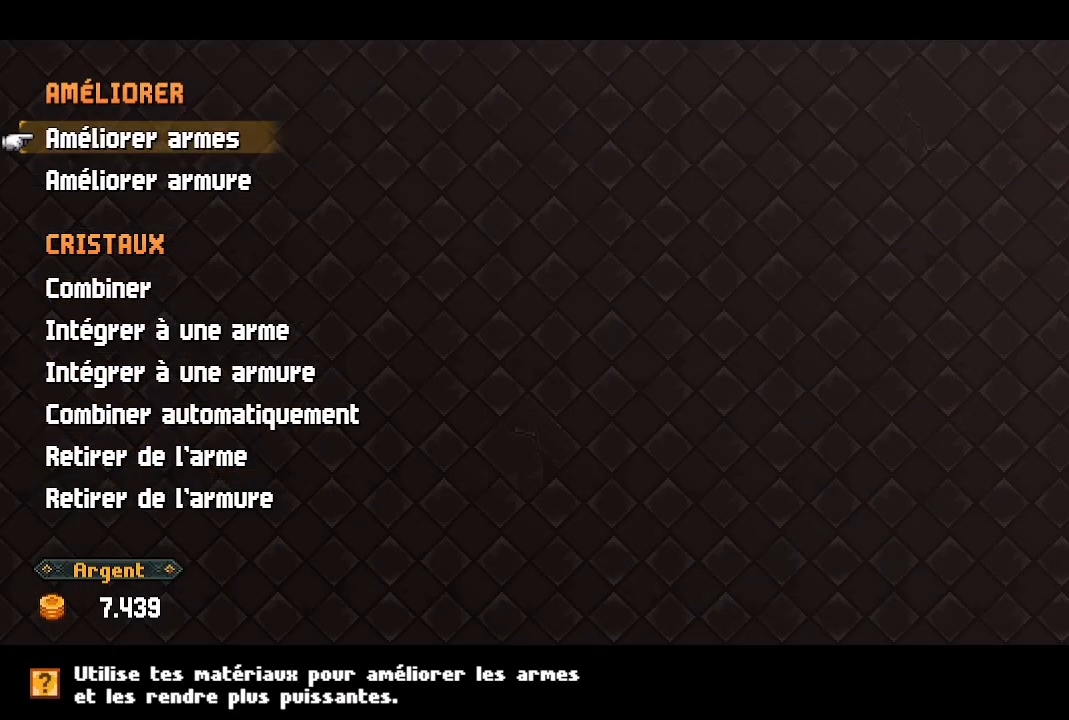
{"dt_ms": 500, "buttons": [], "left_stick": "center", "right_stick": "center", "events": []}
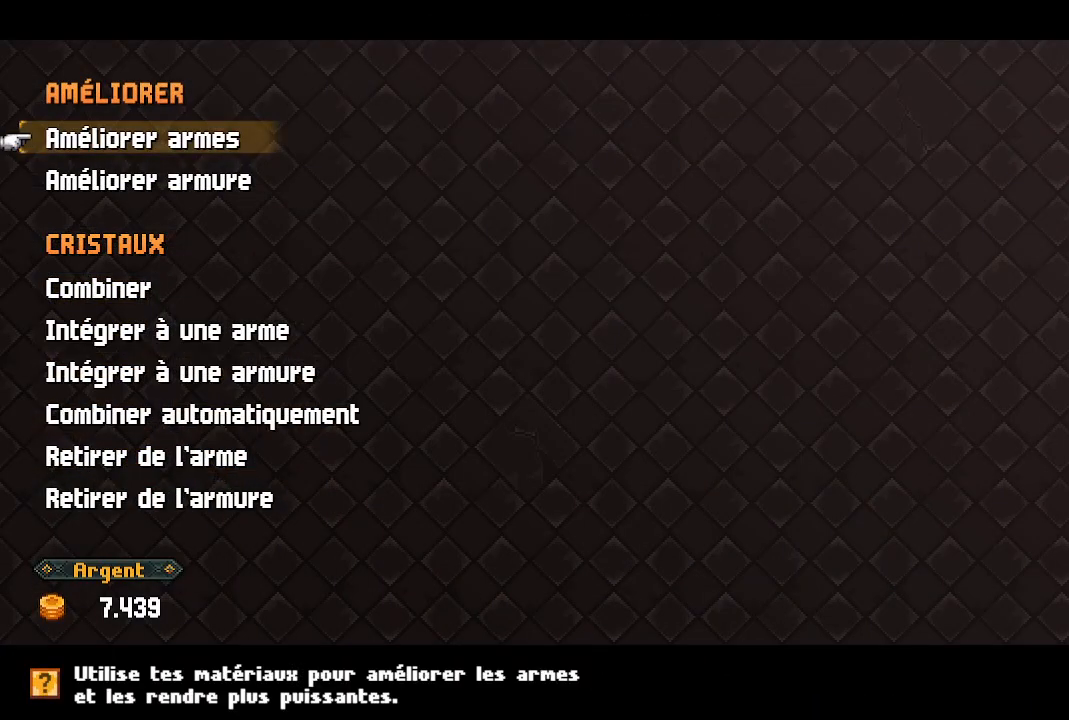
{"dt_ms": 500, "buttons": [], "left_stick": "center", "right_stick": "center", "events": []}
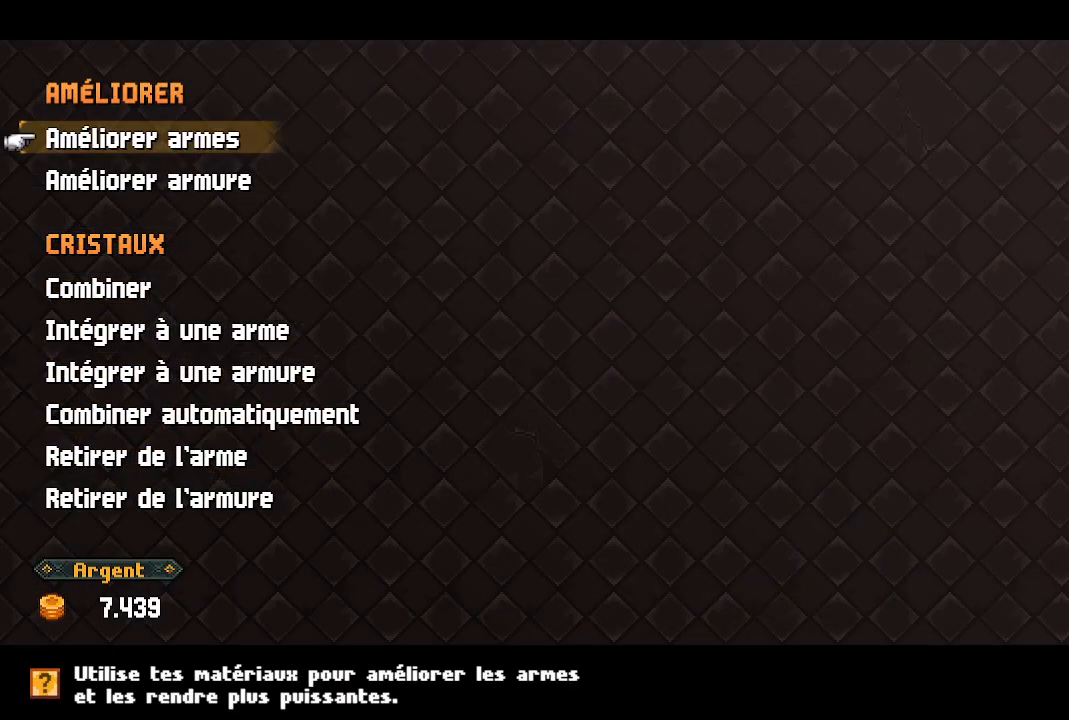
{"dt_ms": 500, "buttons": [], "left_stick": "center", "right_stick": "center", "events": []}
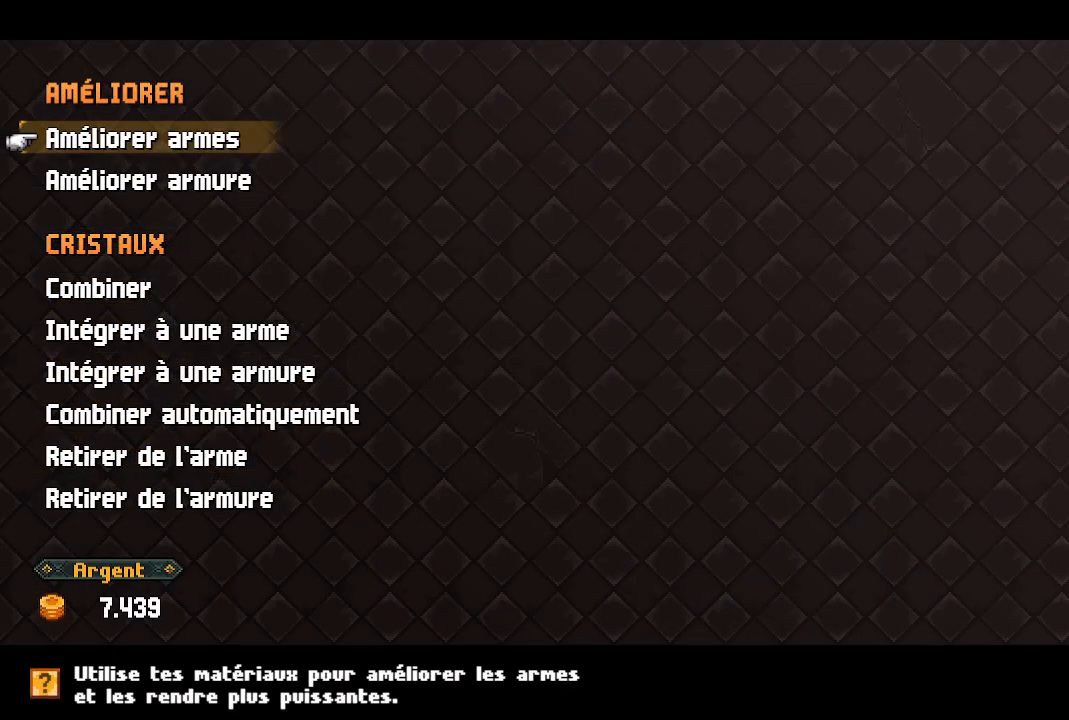
{"dt_ms": 500, "buttons": [], "left_stick": "center", "right_stick": "center", "events": [[83, "A", "down"], [150, "A", "up"]]}
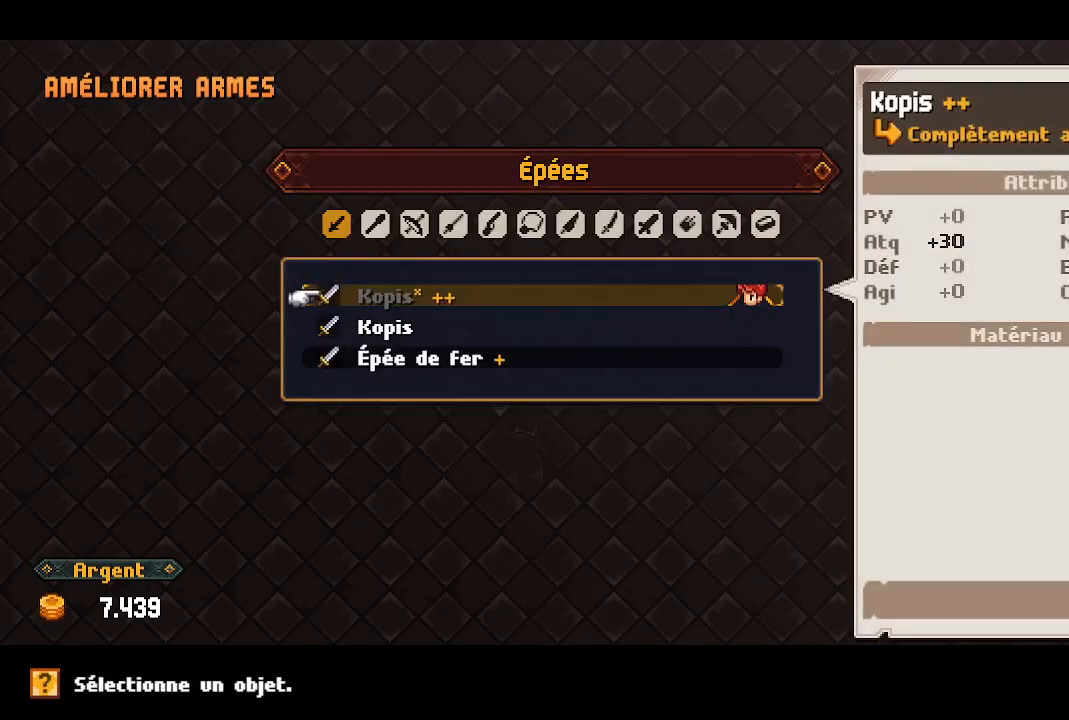
{"dt_ms": 500, "buttons": ["DPAD_RIGHT"], "left_stick": "center", "right_stick": "center", "events": [[367, "DPAD_RIGHT", "down"]]}
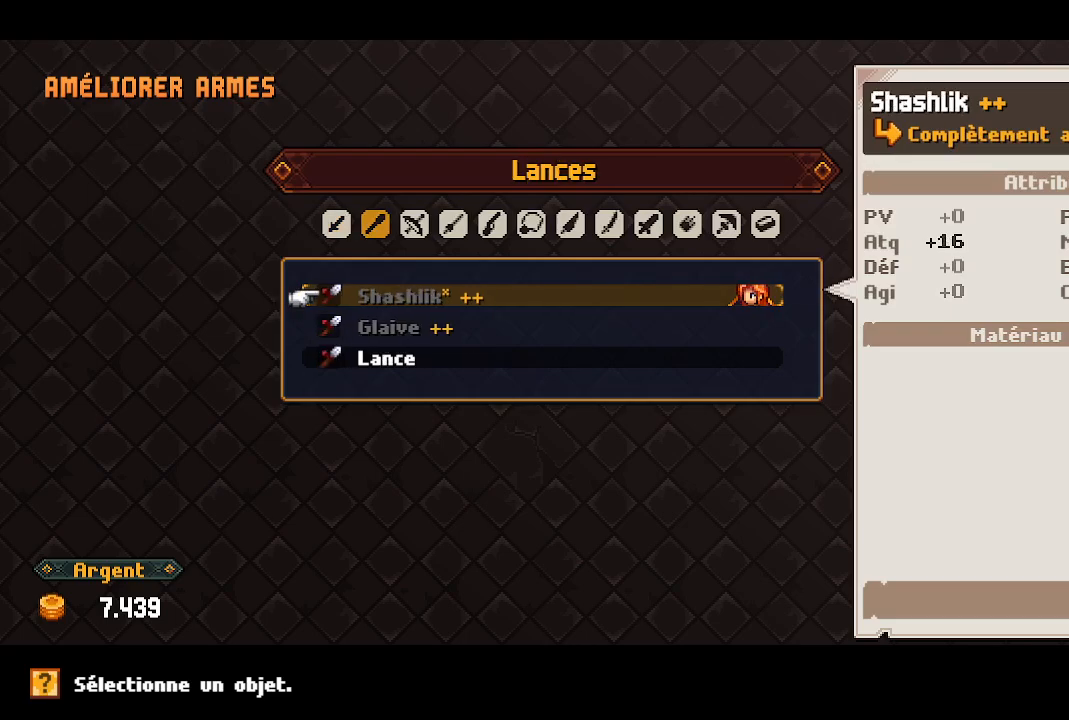
{"dt_ms": 500, "buttons": [], "left_stick": "center", "right_stick": "center", "events": [[33, "DPAD_RIGHT", "up"], [267, "DPAD_RIGHT", "down"], [417, "DPAD_RIGHT", "up"]]}
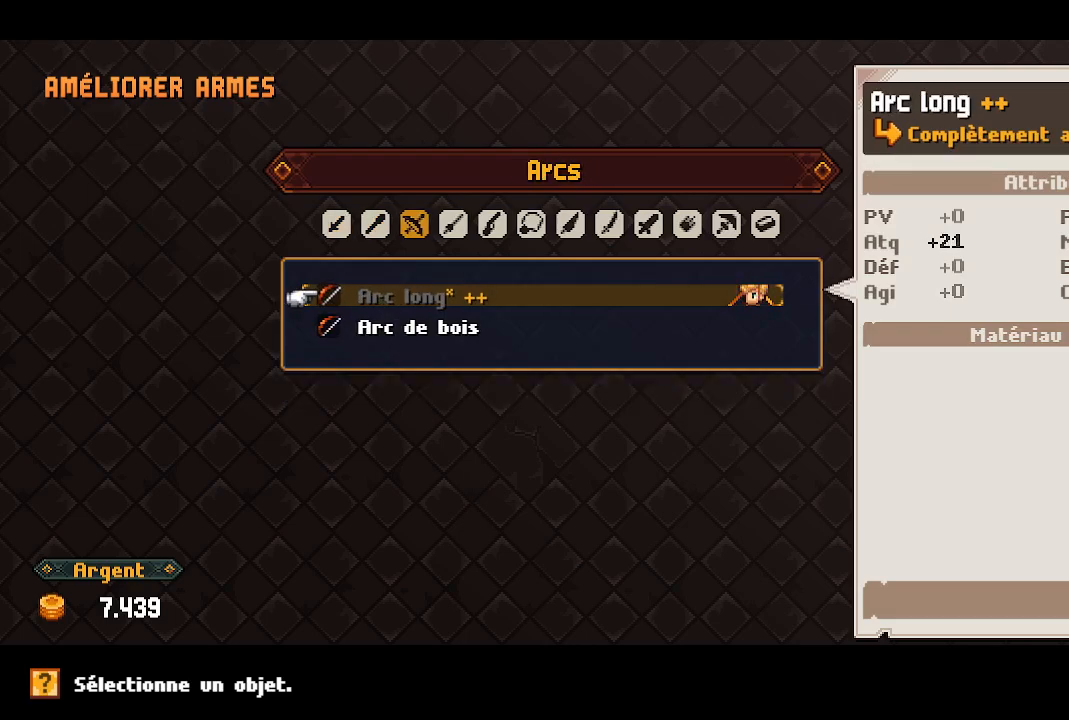
{"dt_ms": 500, "buttons": [], "left_stick": "center", "right_stick": "center", "events": [[100, "DPAD_RIGHT", "down"], [250, "DPAD_RIGHT", "up"], [350, "DPAD_RIGHT", "down"], [483, "DPAD_RIGHT", "up"]]}
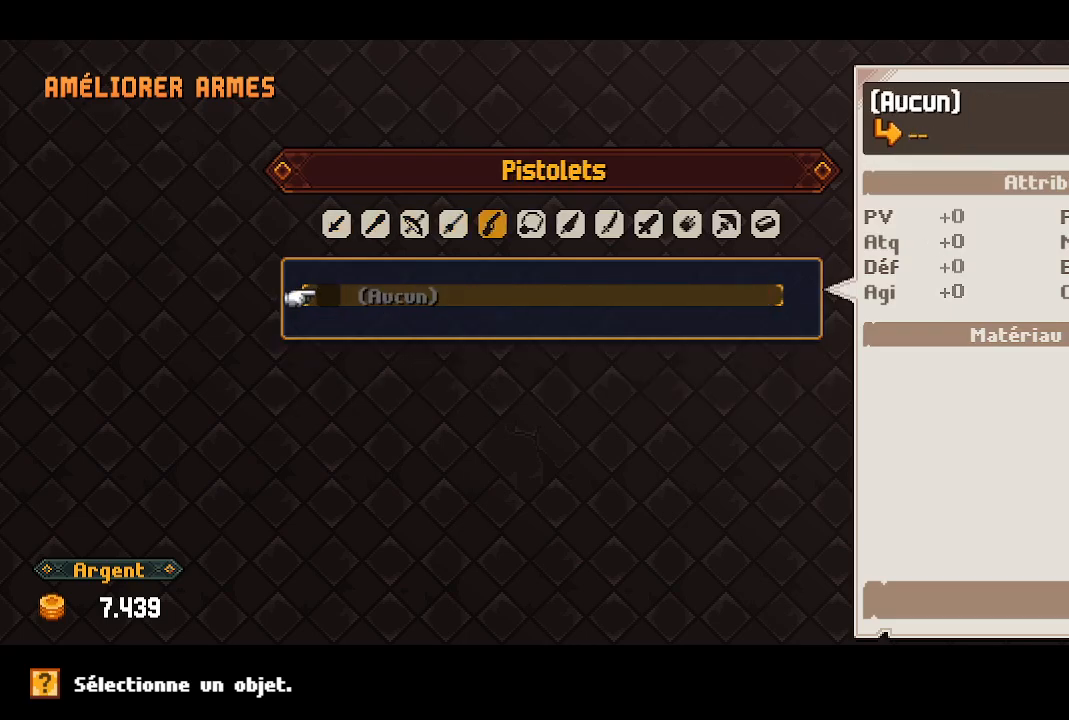
{"dt_ms": 500, "buttons": ["DPAD_RIGHT"], "left_stick": "center", "right_stick": "center", "events": [[133, "DPAD_RIGHT", "down"], [250, "DPAD_RIGHT", "up"], [367, "DPAD_RIGHT", "down"]]}